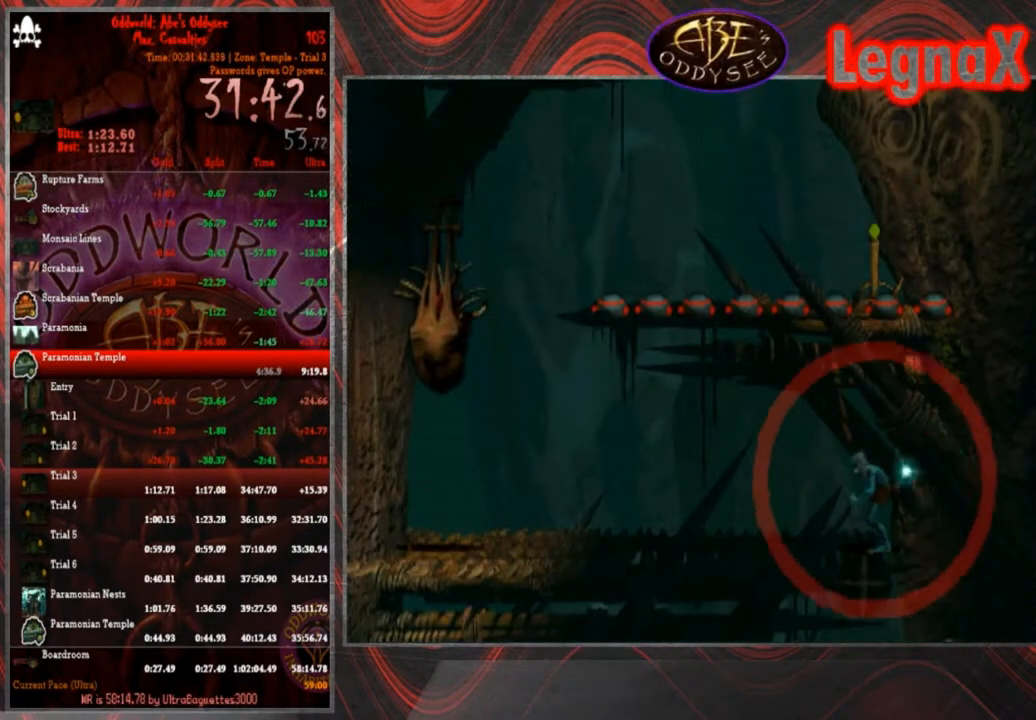
Gameplay with a controller (PlayStation layout); each line is a JSON object with the inputs held at the frame after it. "events" lists button and stick changes between this image and that frame as [ms after this image, input, new state], when the widget could be followed in between. Not read: L3 R3 right_stick.
{"buttons": ["TRIANGLE"], "left_stick": "center", "events": []}
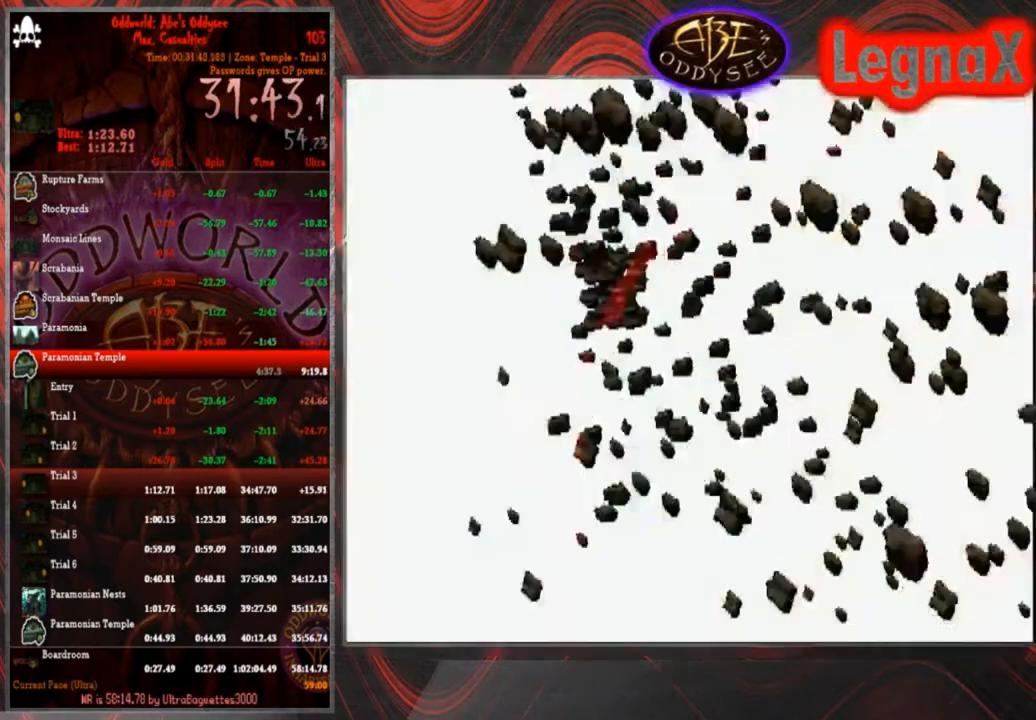
{"buttons": [], "left_stick": "up", "events": [[467, "TRIANGLE", "up"], [501, "left_stick", "up"]]}
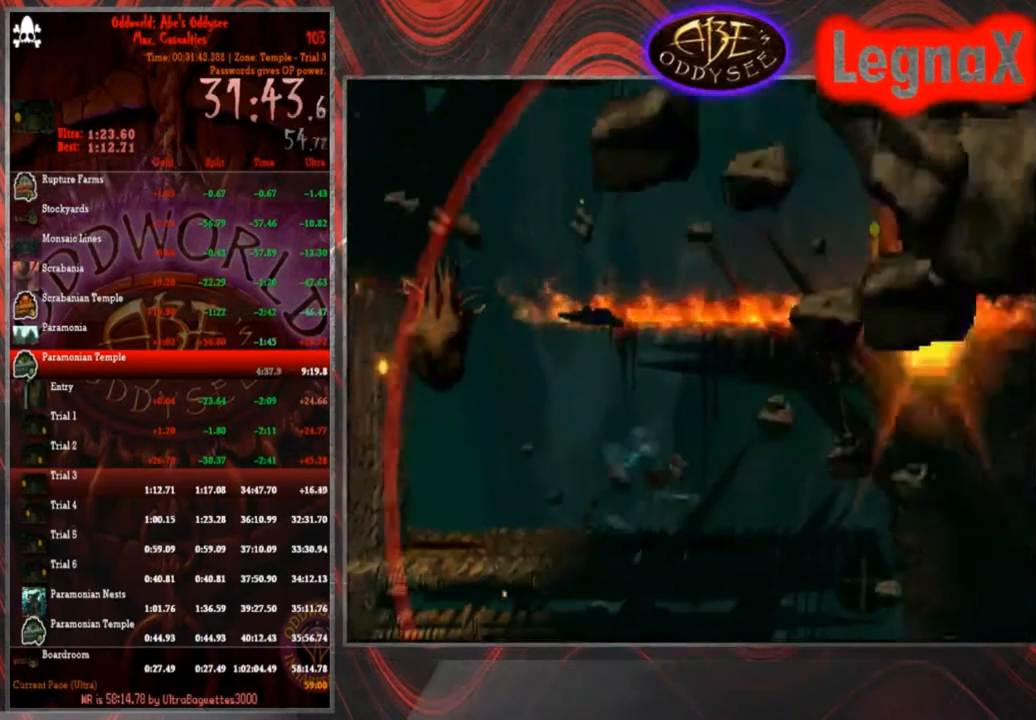
{"buttons": [], "left_stick": "up", "events": []}
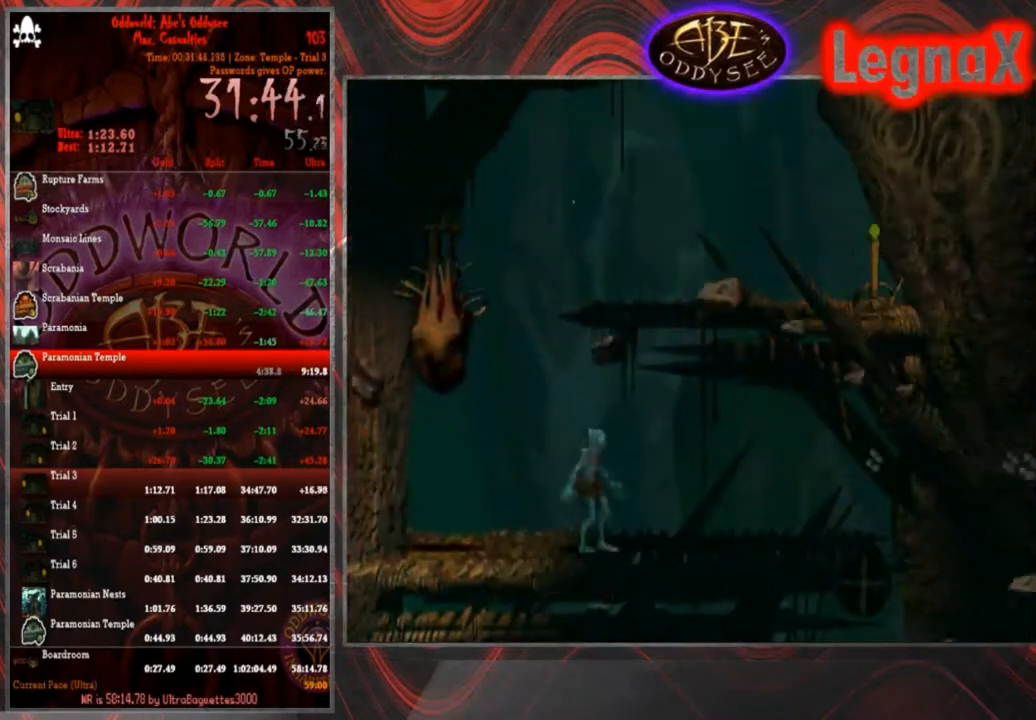
{"buttons": [], "left_stick": "up", "events": []}
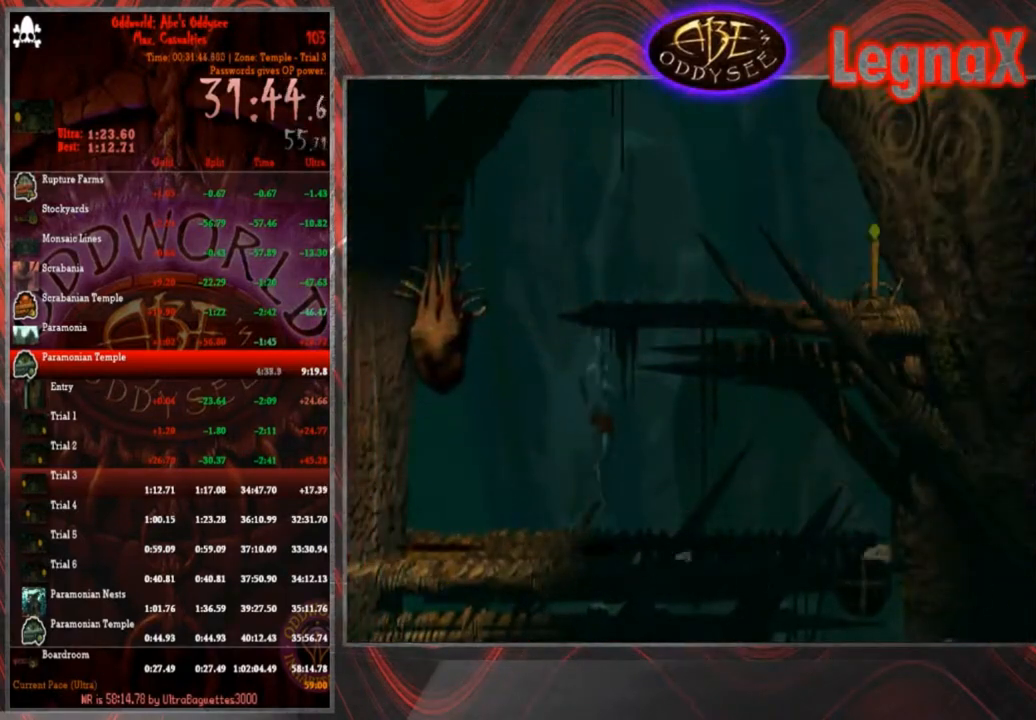
{"buttons": [], "left_stick": "left", "events": [[333, "left_stick", "center"], [500, "left_stick", "left"]]}
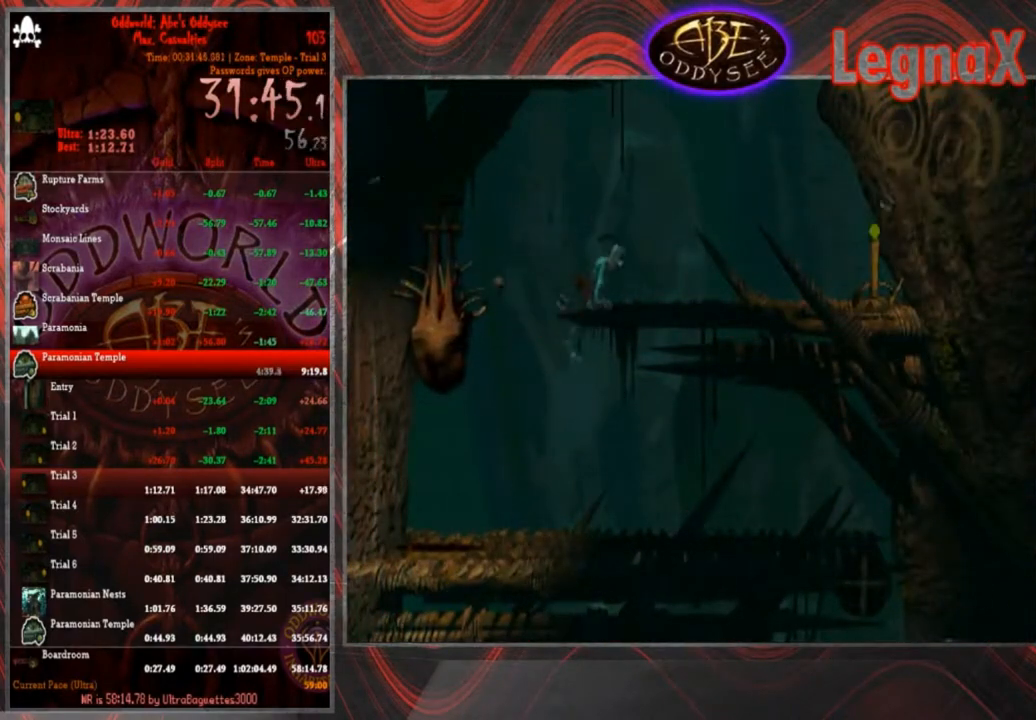
{"buttons": [], "left_stick": "left", "events": []}
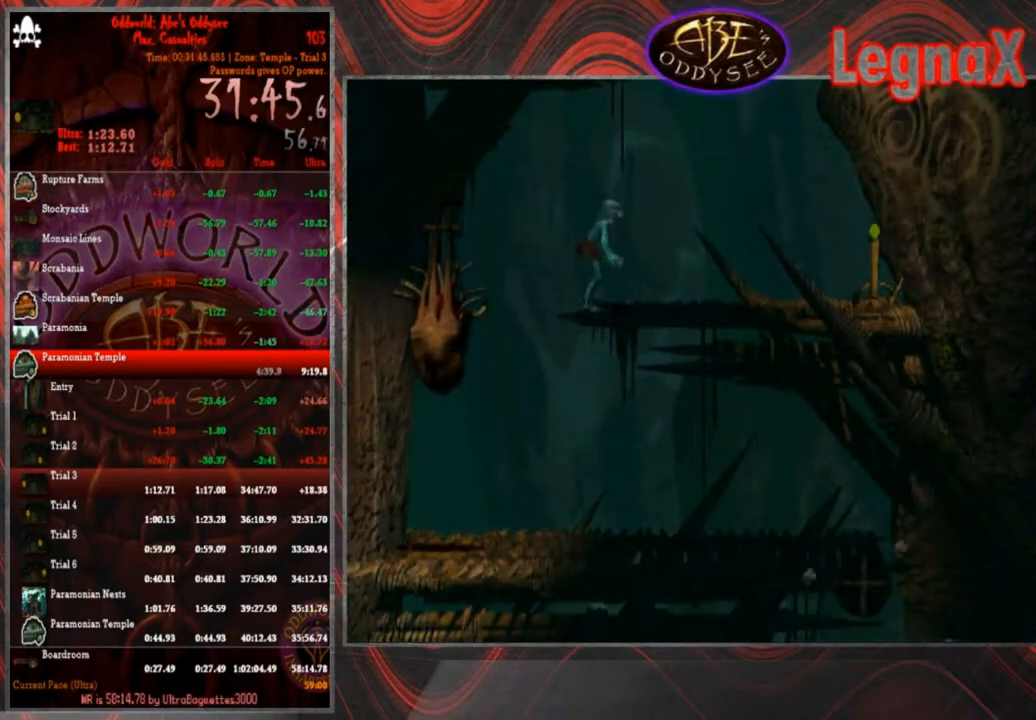
{"buttons": ["R1"], "left_stick": "right", "events": [[200, "R1", "down"], [233, "left_stick", "down"], [467, "left_stick", "right"]]}
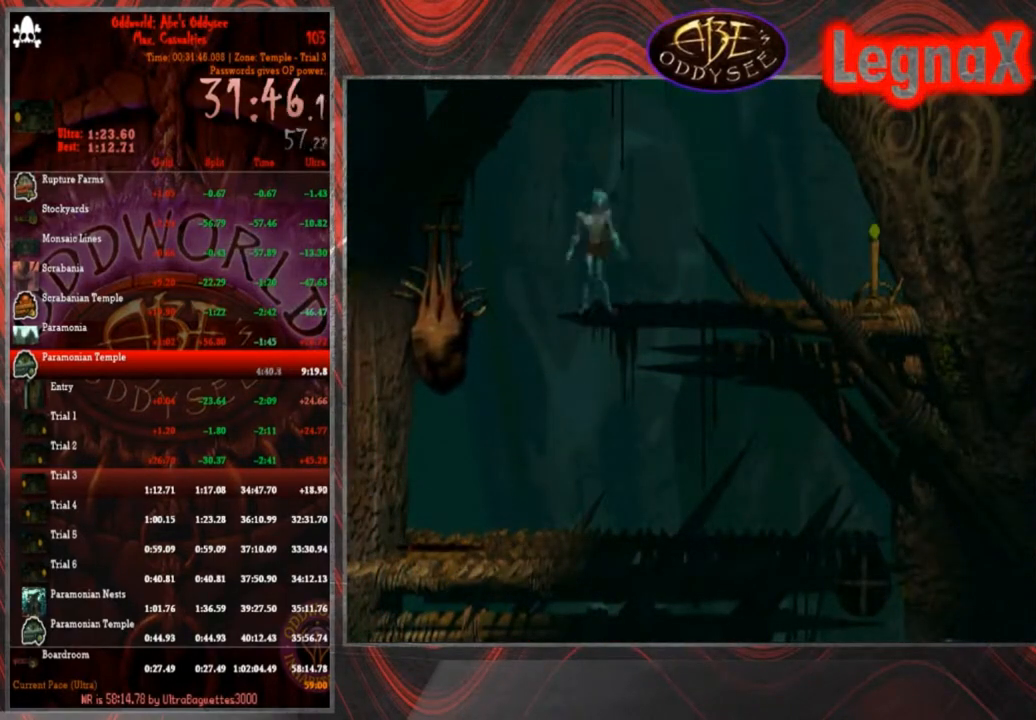
{"buttons": [], "left_stick": "right", "events": [[400, "R1", "up"]]}
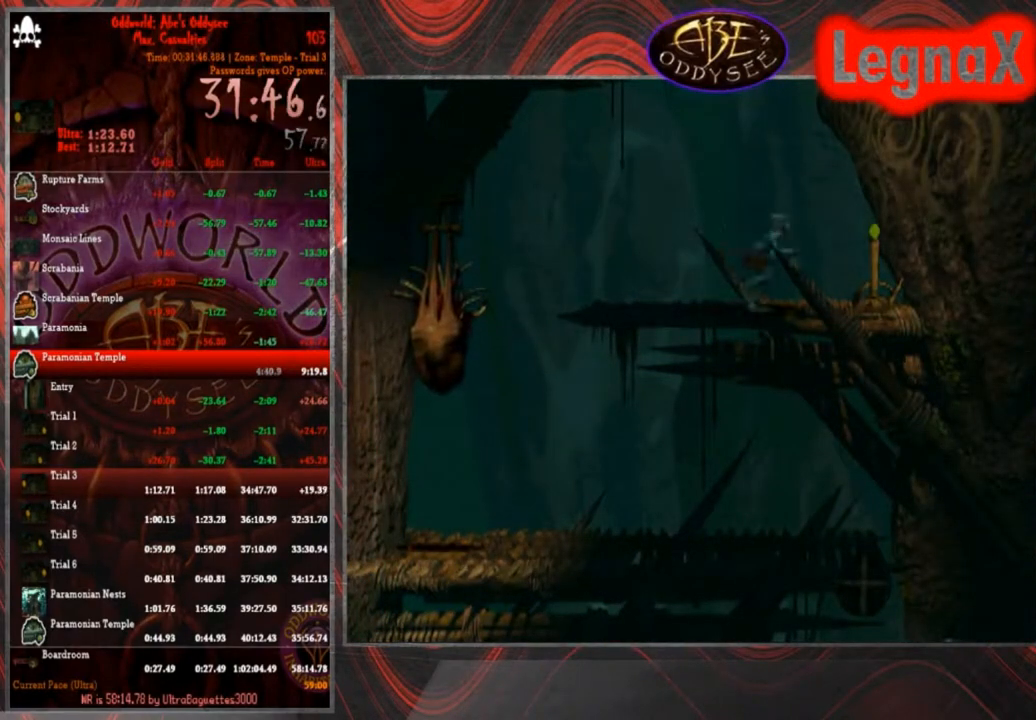
{"buttons": [], "left_stick": "center", "events": [[167, "SQUARE", "down"], [167, "left_stick", "center"], [267, "SQUARE", "up"], [301, "SQUARE", "down"], [368, "SQUARE", "up"], [434, "SQUARE", "down"], [501, "SQUARE", "up"]]}
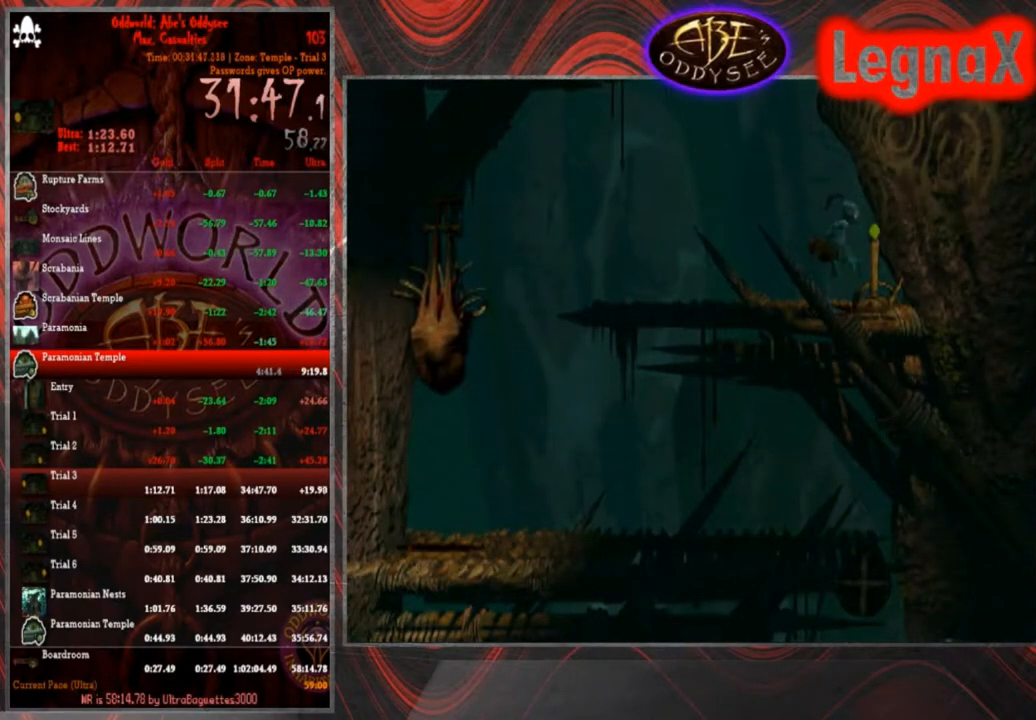
{"buttons": ["R1"], "left_stick": "left", "events": [[67, "SQUARE", "down"], [133, "SQUARE", "up"], [300, "R1", "down"], [334, "left_stick", "left"]]}
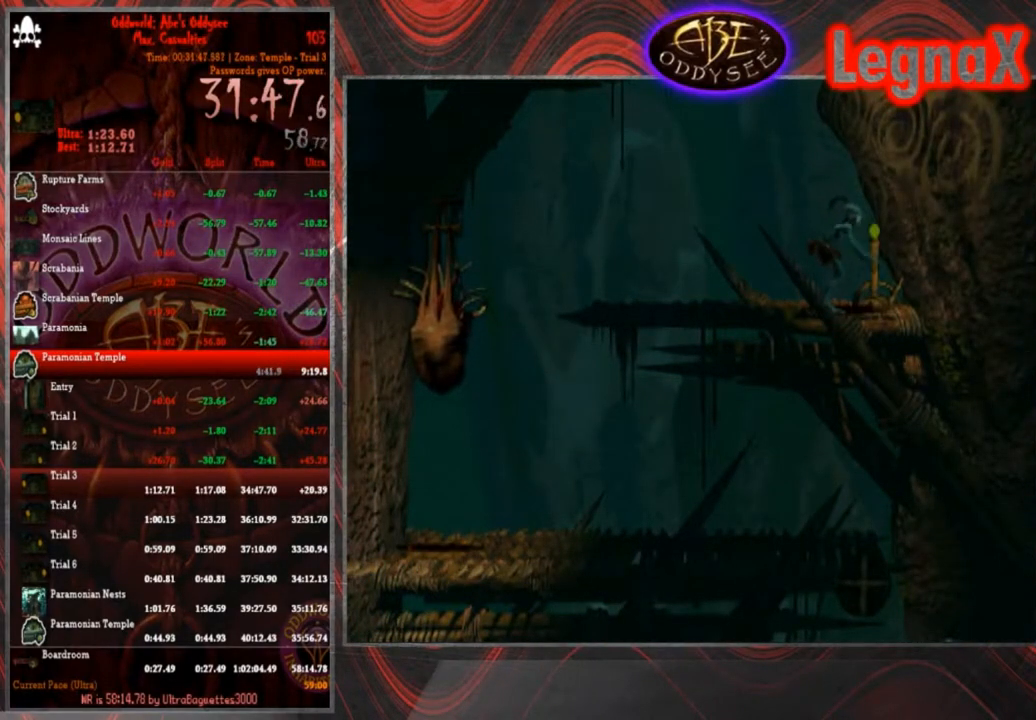
{"buttons": ["R1"], "left_stick": "left", "events": []}
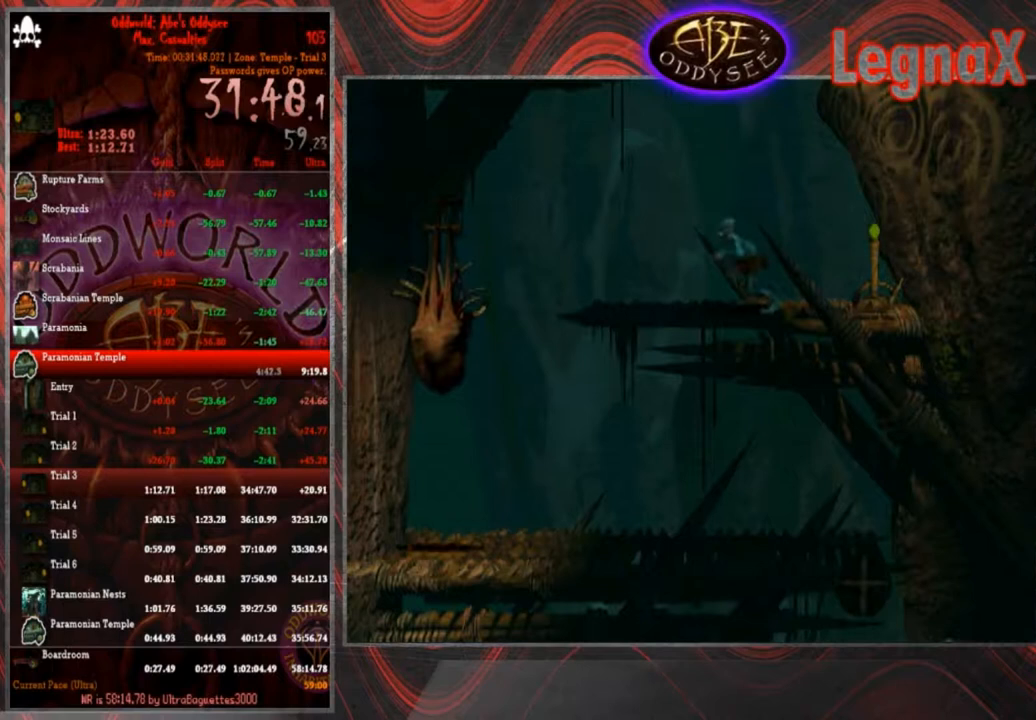
{"buttons": [], "left_stick": "left", "events": [[133, "R1", "up"]]}
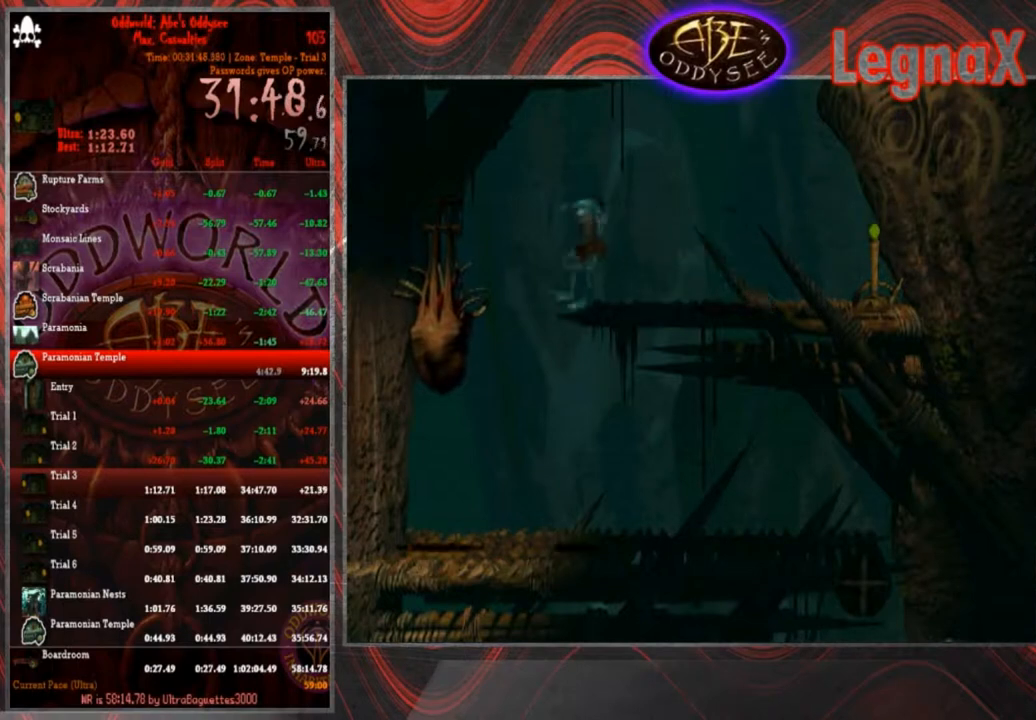
{"buttons": [], "left_stick": "center", "events": [[34, "left_stick", "center"]]}
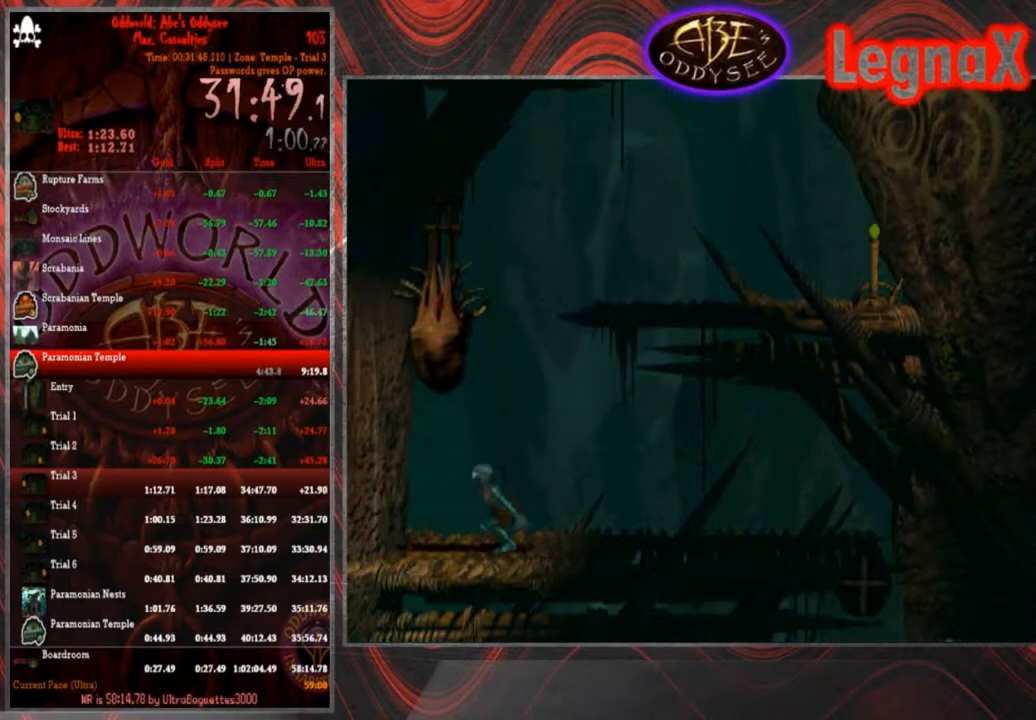
{"buttons": [], "left_stick": "right", "events": [[300, "left_stick", "right"]]}
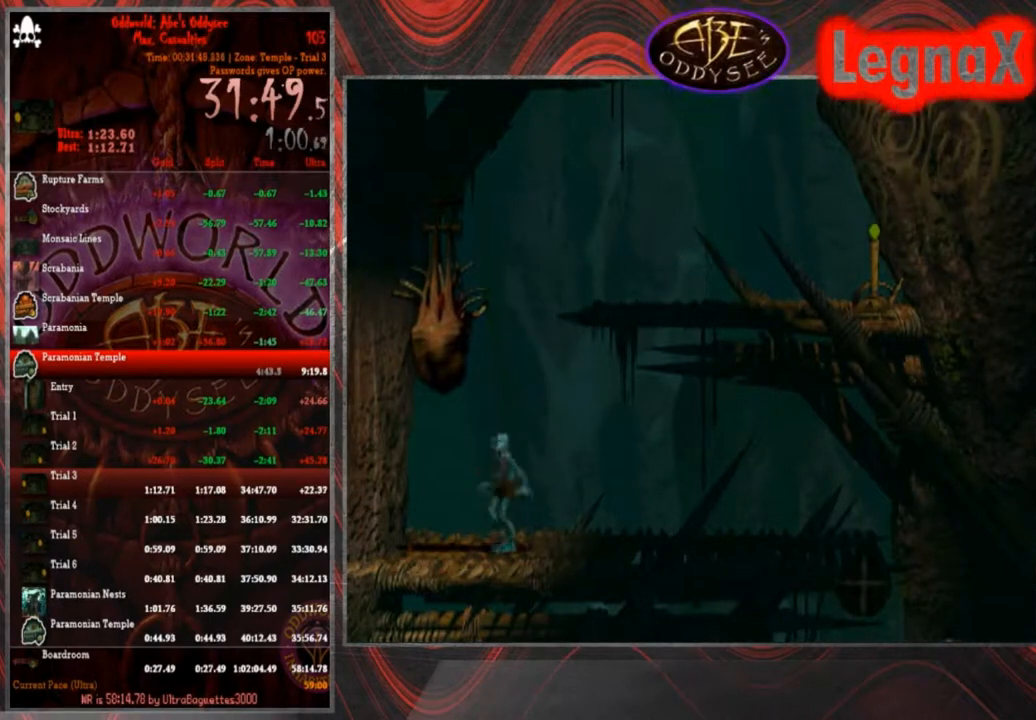
{"buttons": [], "left_stick": "center", "events": [[167, "left_stick", "center"]]}
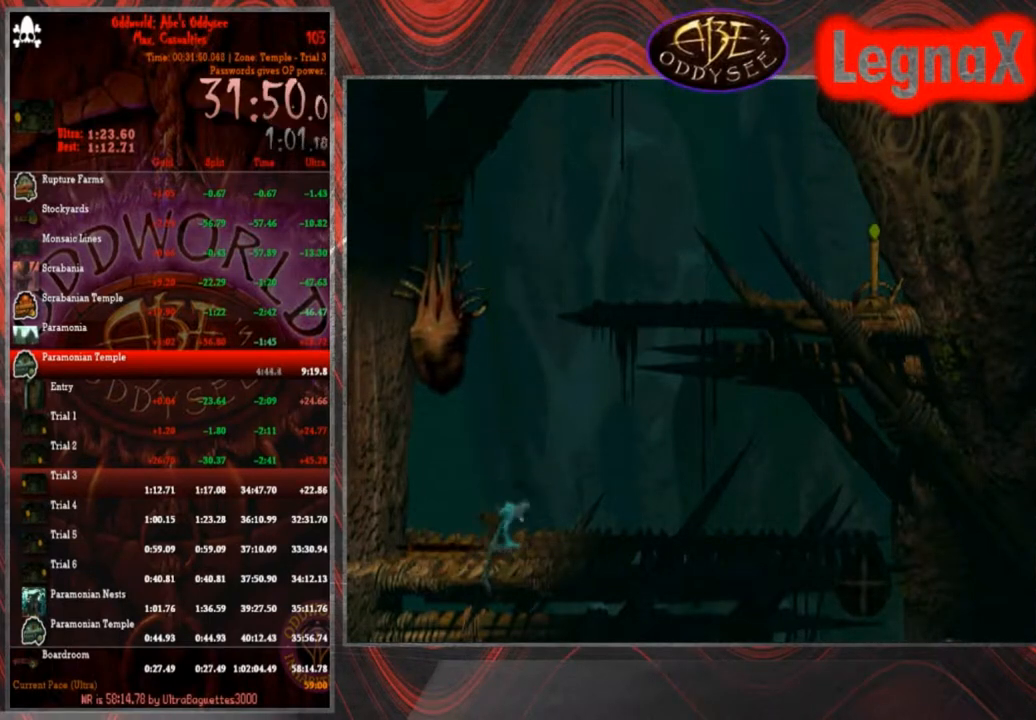
{"buttons": [], "left_stick": "down", "events": [[33, "left_stick", "down"]]}
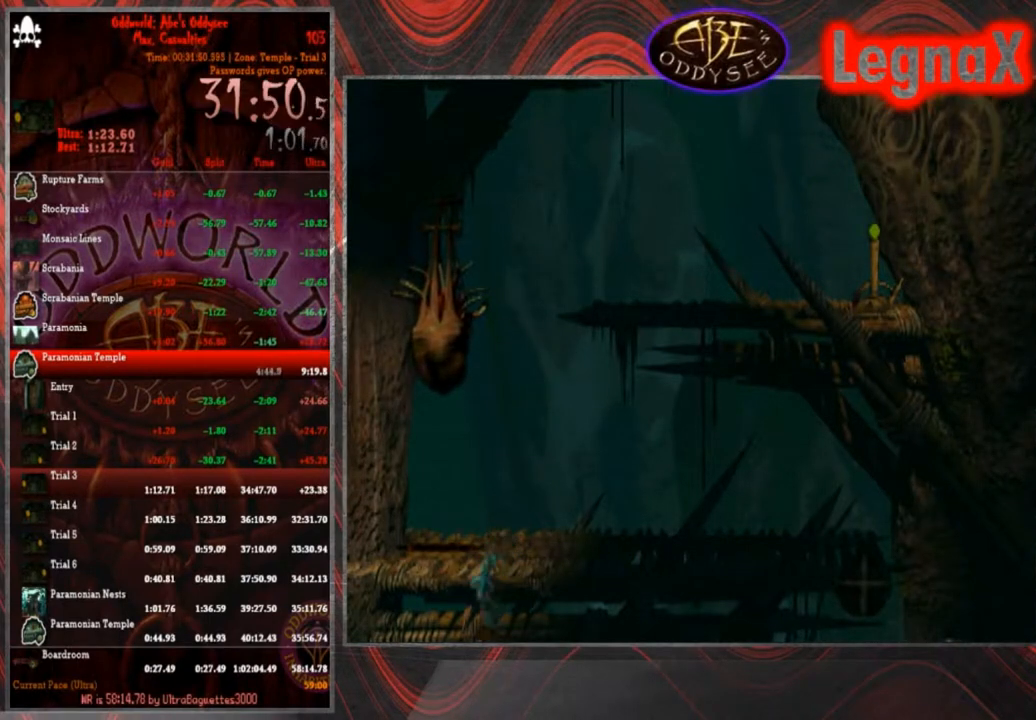
{"buttons": [], "left_stick": "down", "events": []}
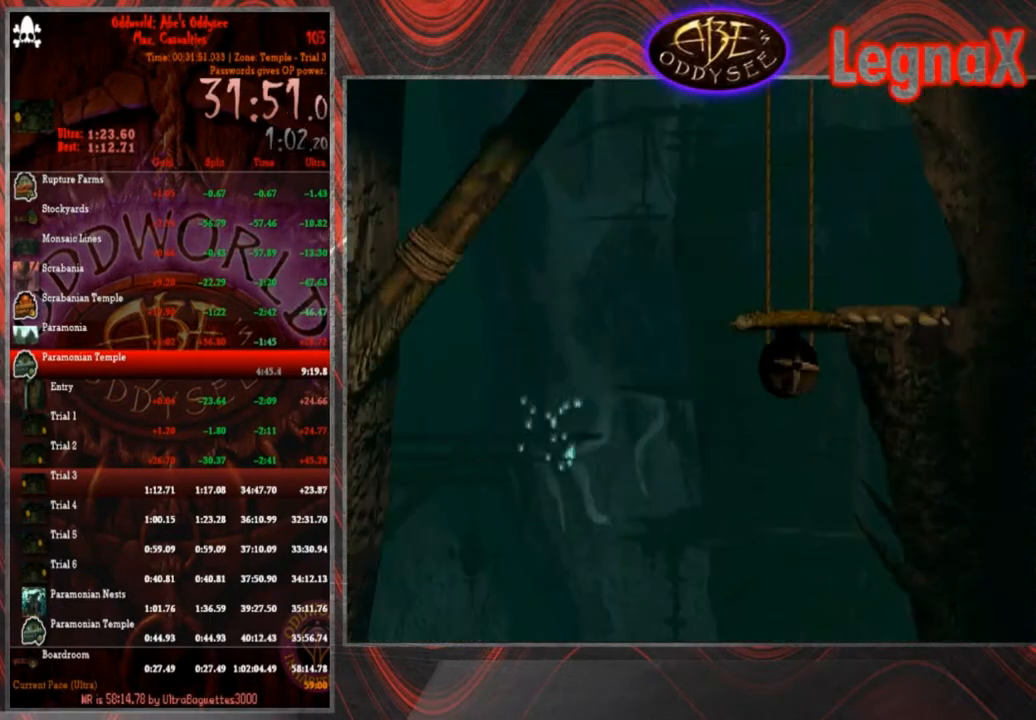
{"buttons": [], "left_stick": "center", "events": [[66, "left_stick", "center"]]}
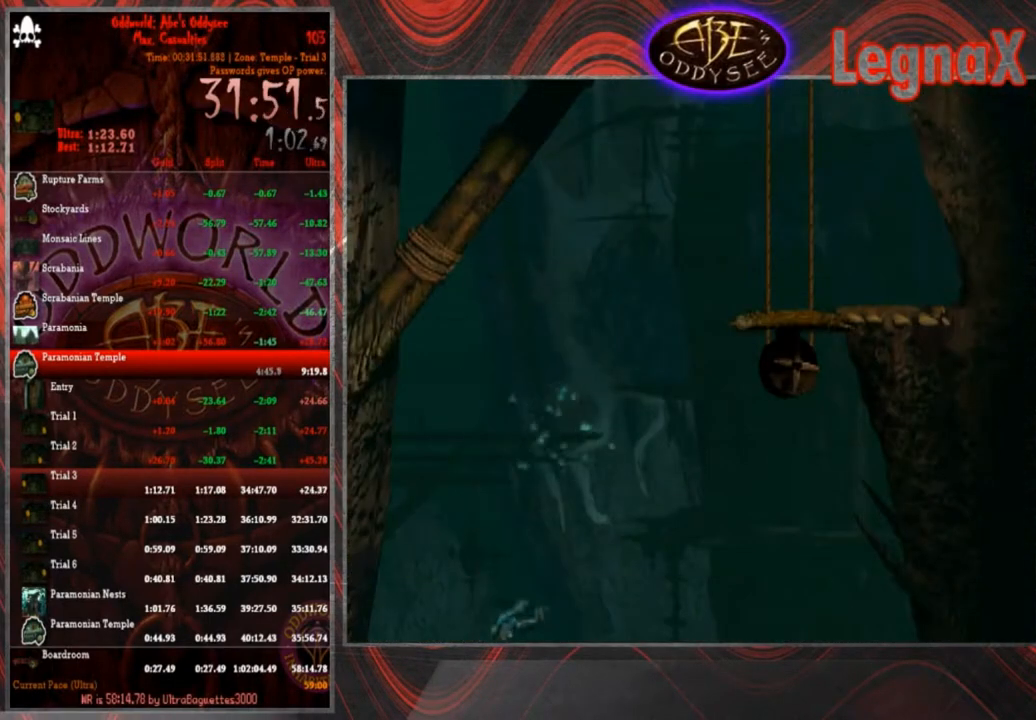
{"buttons": [], "left_stick": "center", "events": []}
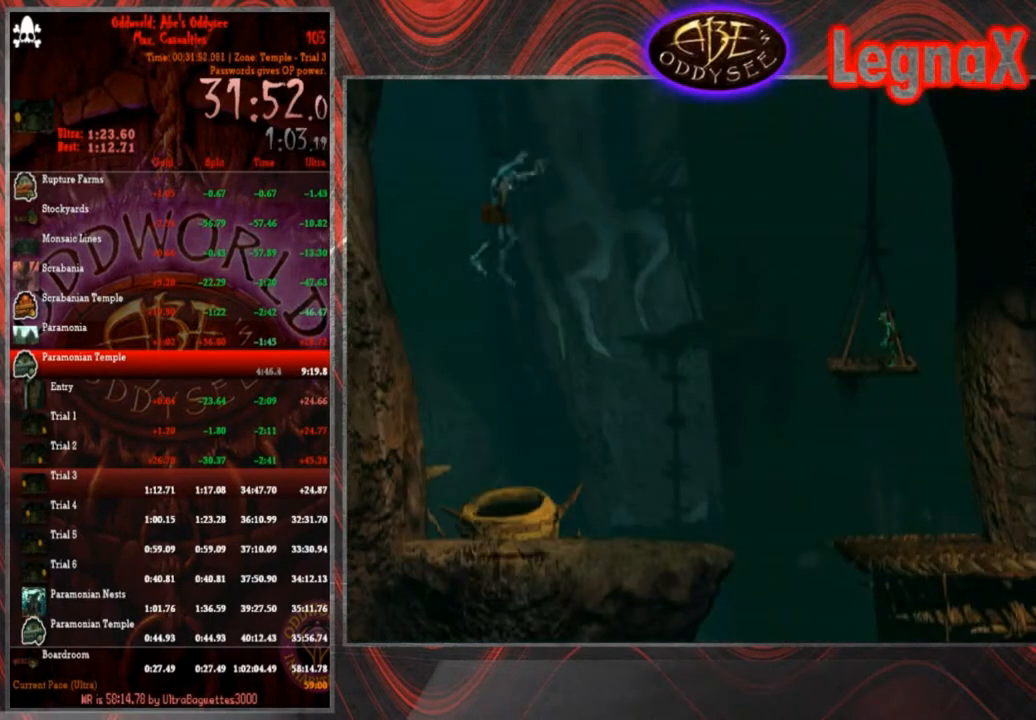
{"buttons": [], "left_stick": "center", "events": []}
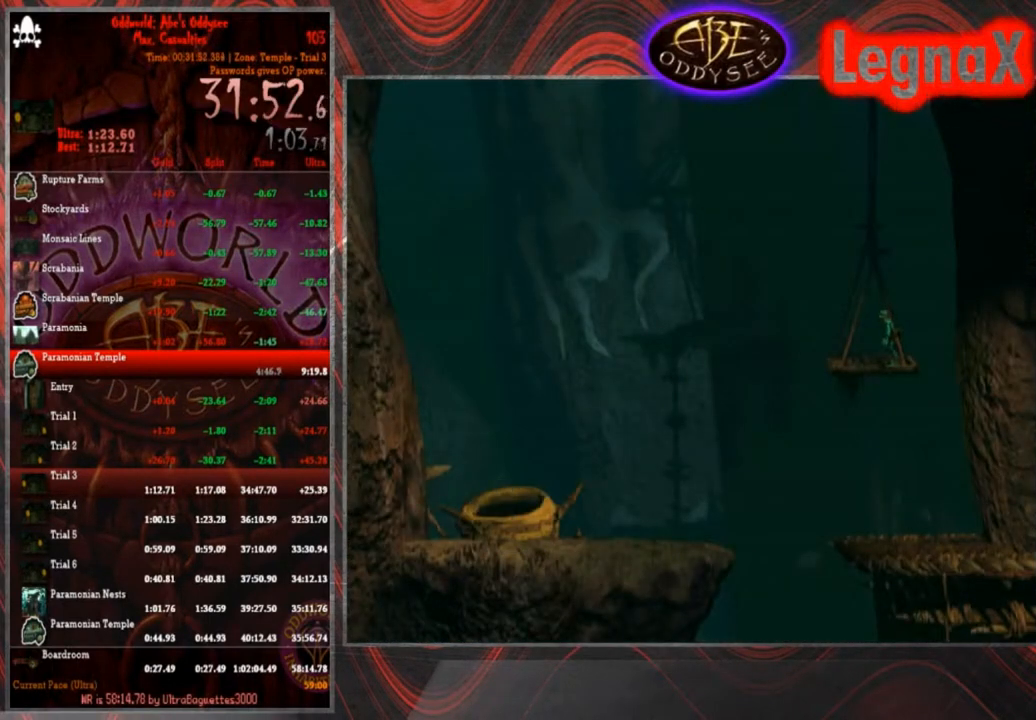
{"buttons": [], "left_stick": "right", "events": [[300, "left_stick", "right"]]}
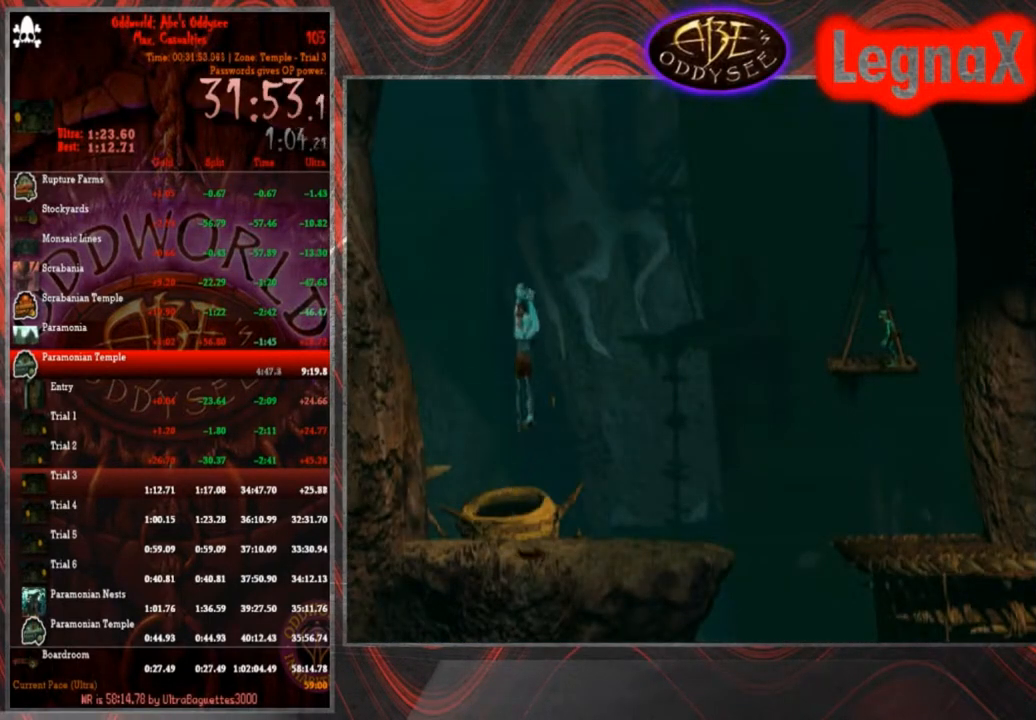
{"buttons": [], "left_stick": "right", "events": []}